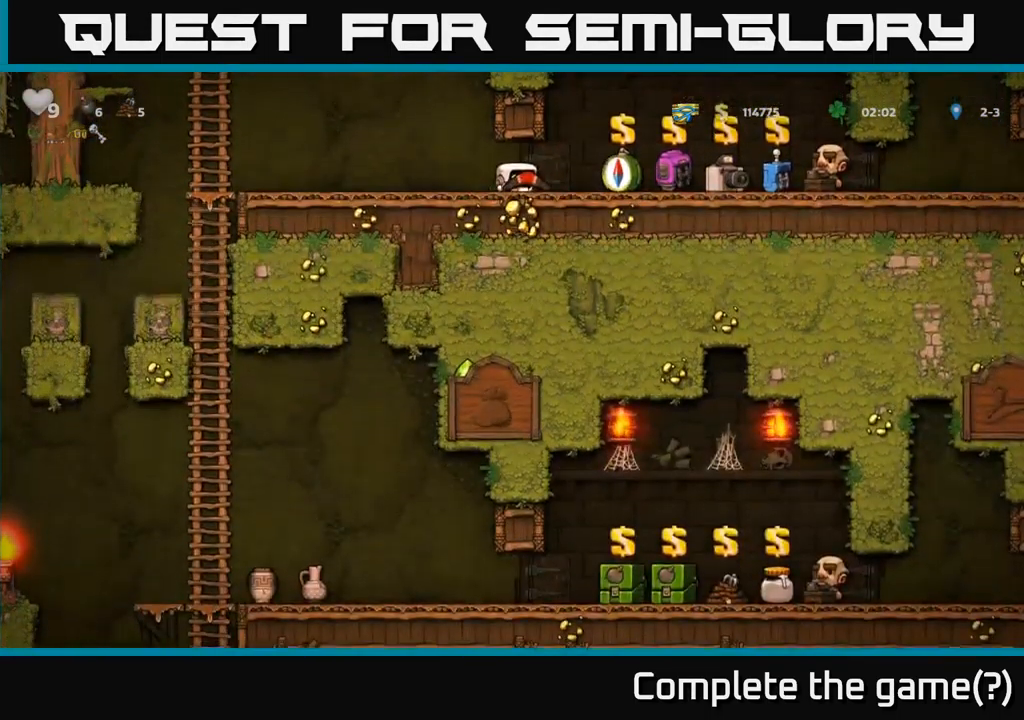
Gameplay with a controller (Xbox layout); each line is a JSON object with the inputs held at the frame after it. "events" lists button and stick changes between this image and that frame as [ms after this image, input, new state], when the widget could be followed in between. Not read: right_stick.
{"buttons": ["DPAD_DOWN"], "left_stick": "center", "events": []}
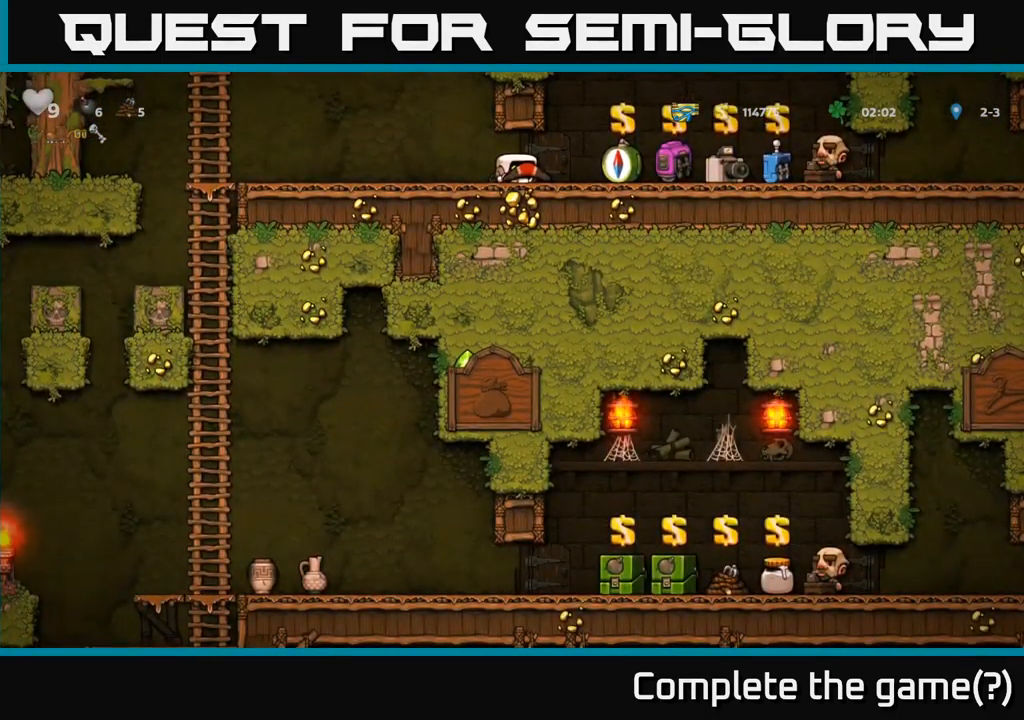
{"buttons": ["DPAD_RIGHT"], "left_stick": "center", "events": [[217, "DPAD_RIGHT", "down"], [234, "DPAD_DOWN", "up"]]}
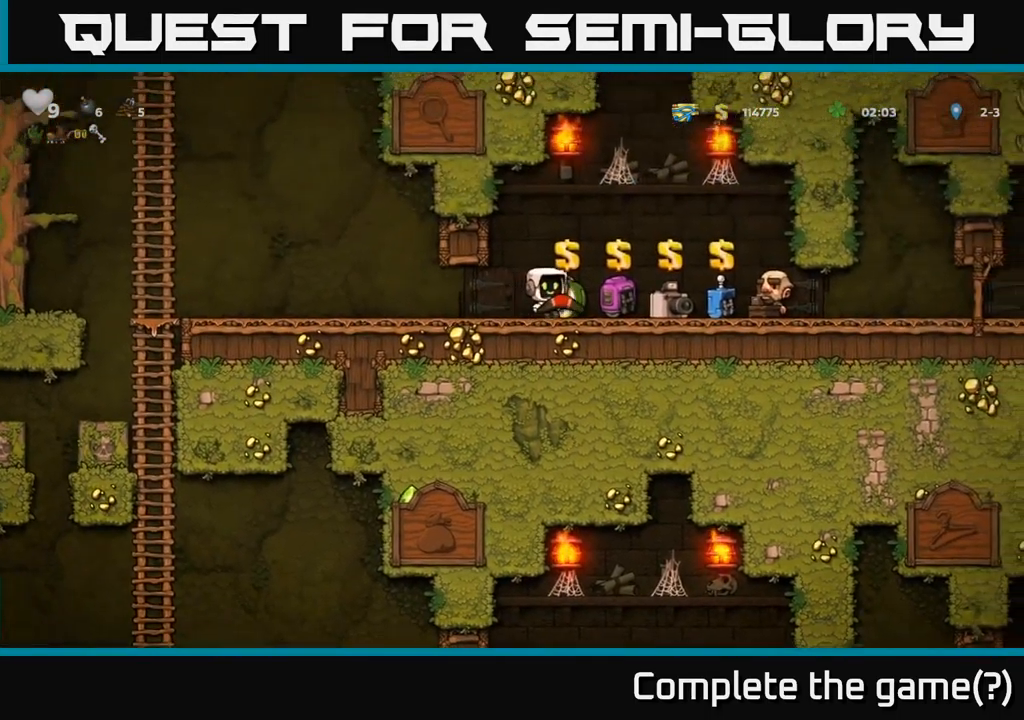
{"buttons": ["DPAD_RIGHT"], "left_stick": "center", "events": []}
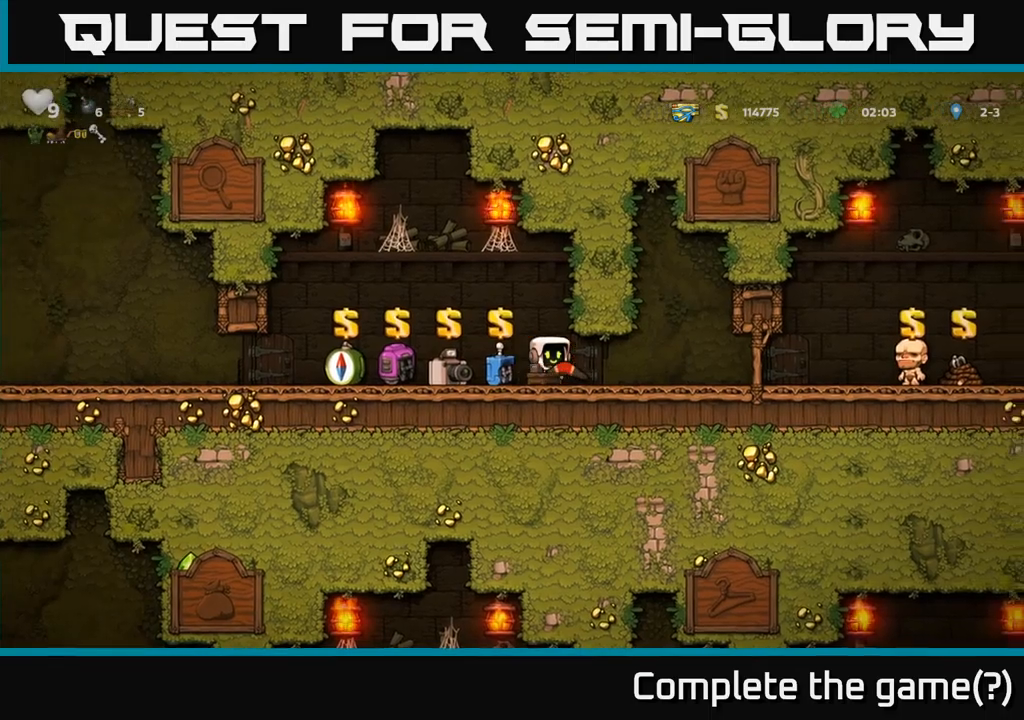
{"buttons": ["DPAD_DOWN"], "left_stick": "center", "events": [[450, "DPAD_DOWN", "down"], [466, "DPAD_RIGHT", "up"]]}
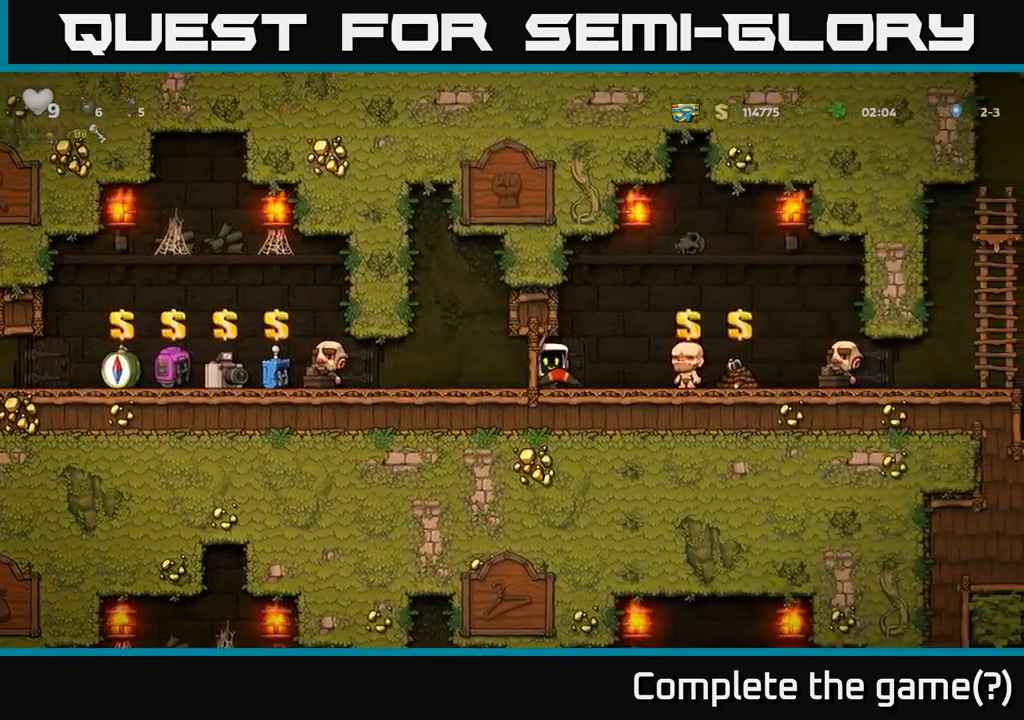
{"buttons": ["DPAD_DOWN"], "left_stick": "center", "events": []}
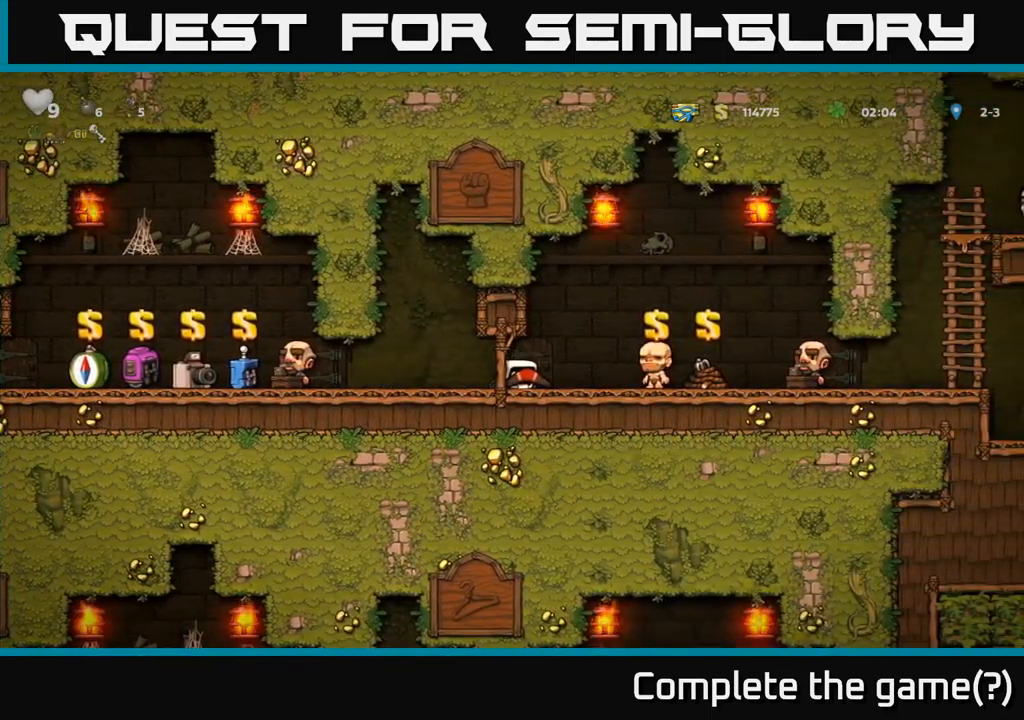
{"buttons": ["DPAD_DOWN"], "left_stick": "center", "events": []}
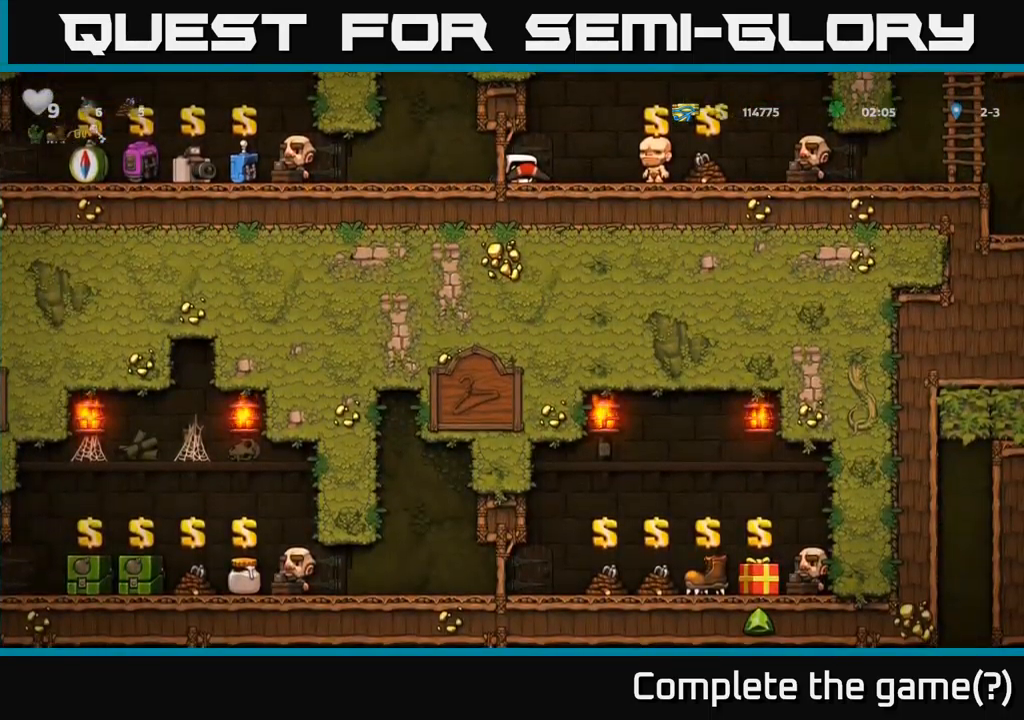
{"buttons": ["DPAD_DOWN"], "left_stick": "center", "events": []}
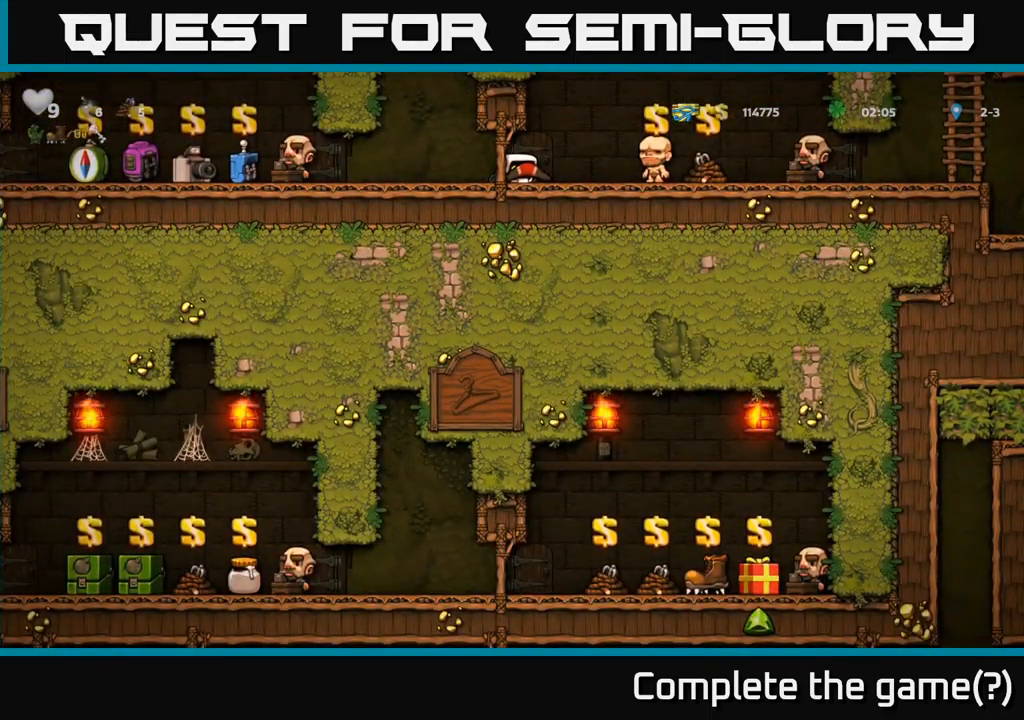
{"buttons": ["DPAD_RIGHT"], "left_stick": "center", "events": [[333, "DPAD_DOWN", "up"], [350, "DPAD_RIGHT", "down"]]}
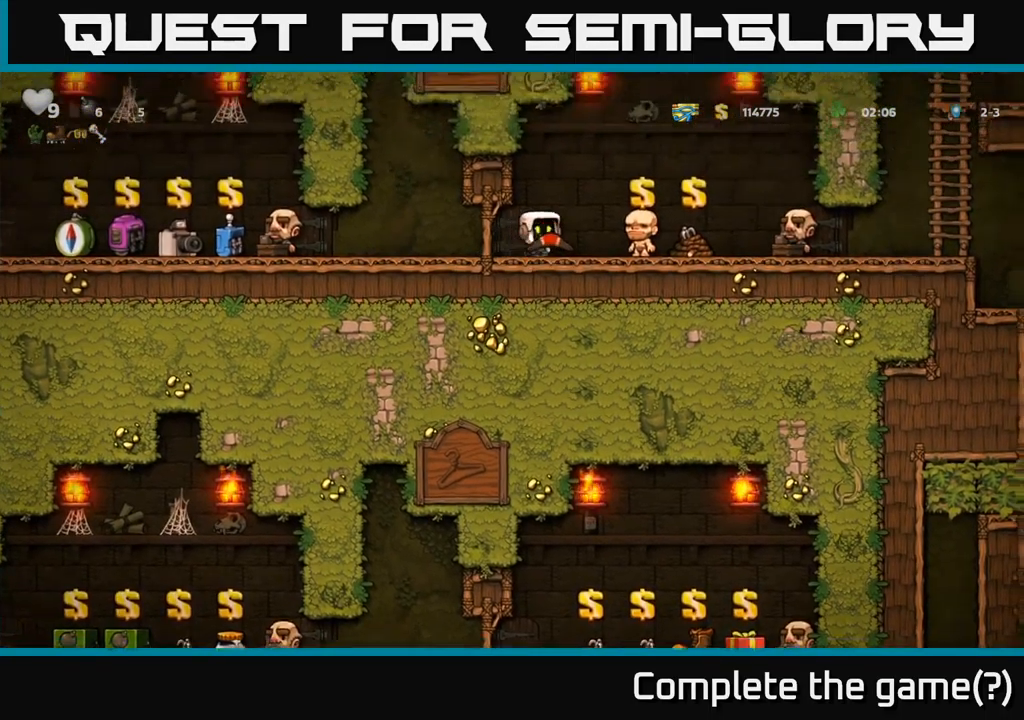
{"buttons": ["DPAD_LEFT"], "left_stick": "center", "events": [[383, "DPAD_RIGHT", "up"], [483, "DPAD_LEFT", "down"]]}
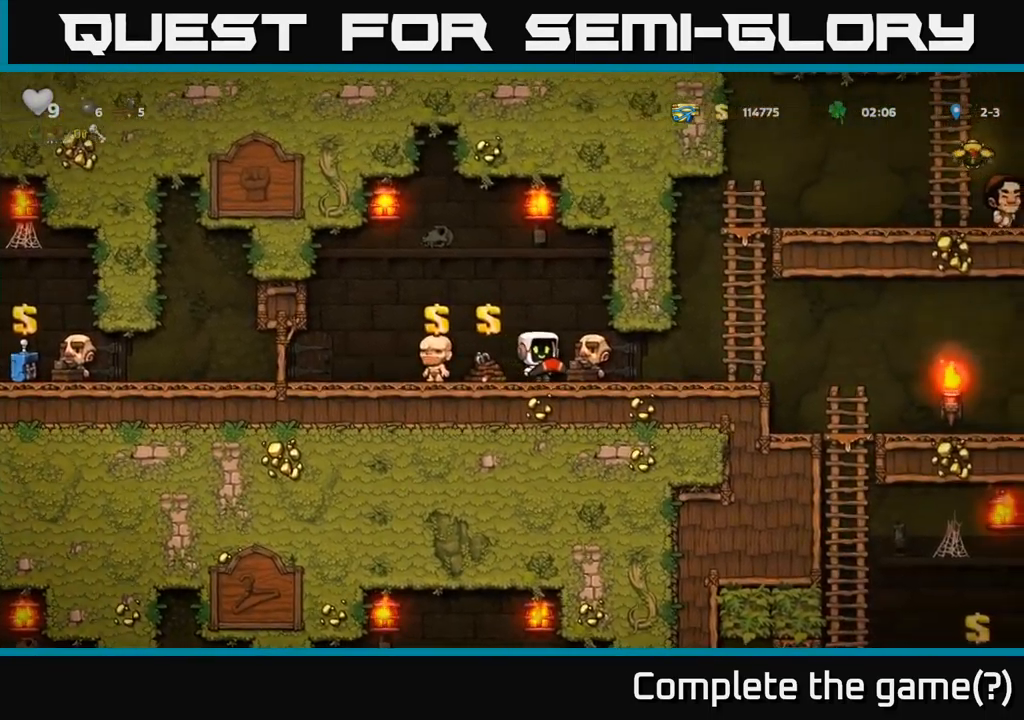
{"buttons": ["DPAD_LEFT"], "left_stick": "center", "events": []}
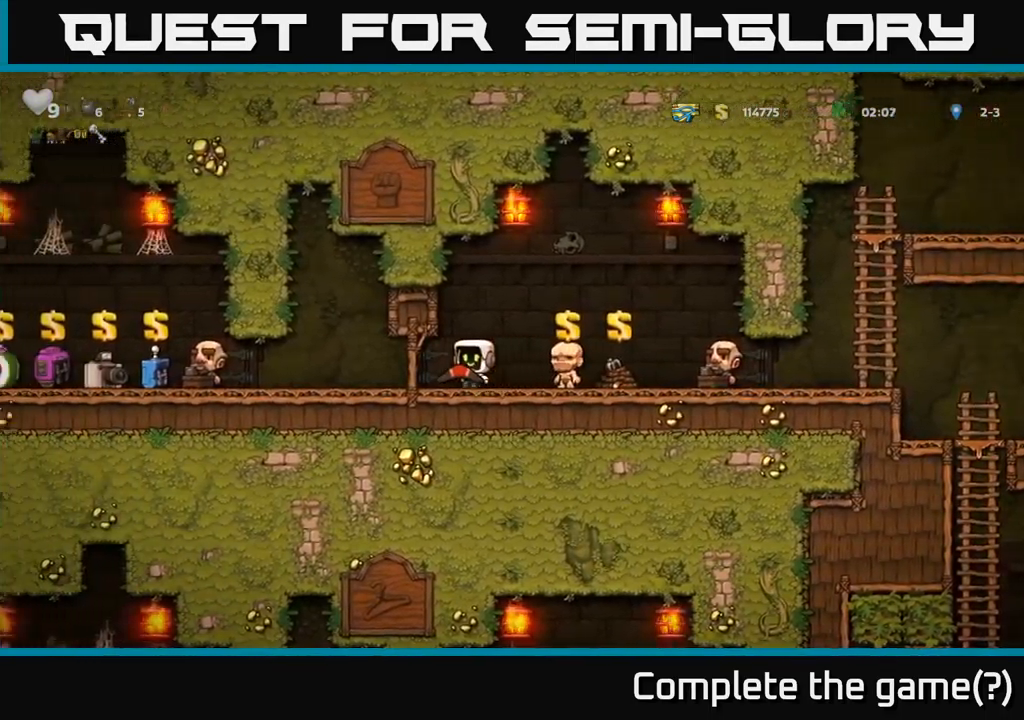
{"buttons": ["DPAD_LEFT"], "left_stick": "center", "events": []}
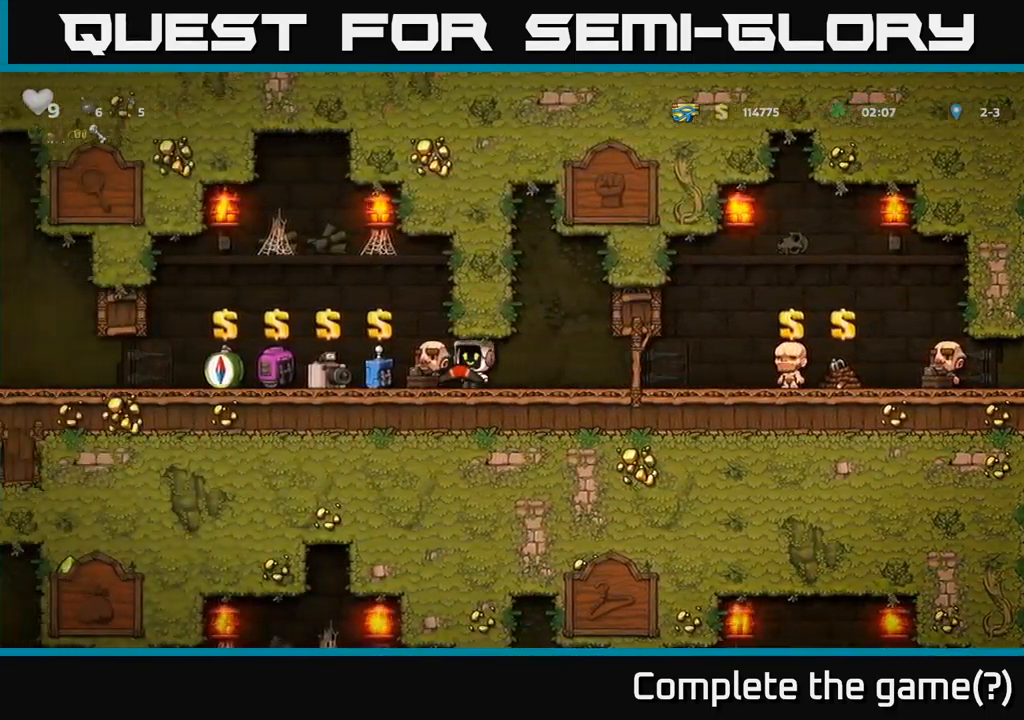
{"buttons": ["DPAD_DOWN"], "left_stick": "center", "events": [[50, "DPAD_LEFT", "up"], [300, "DPAD_DOWN", "down"]]}
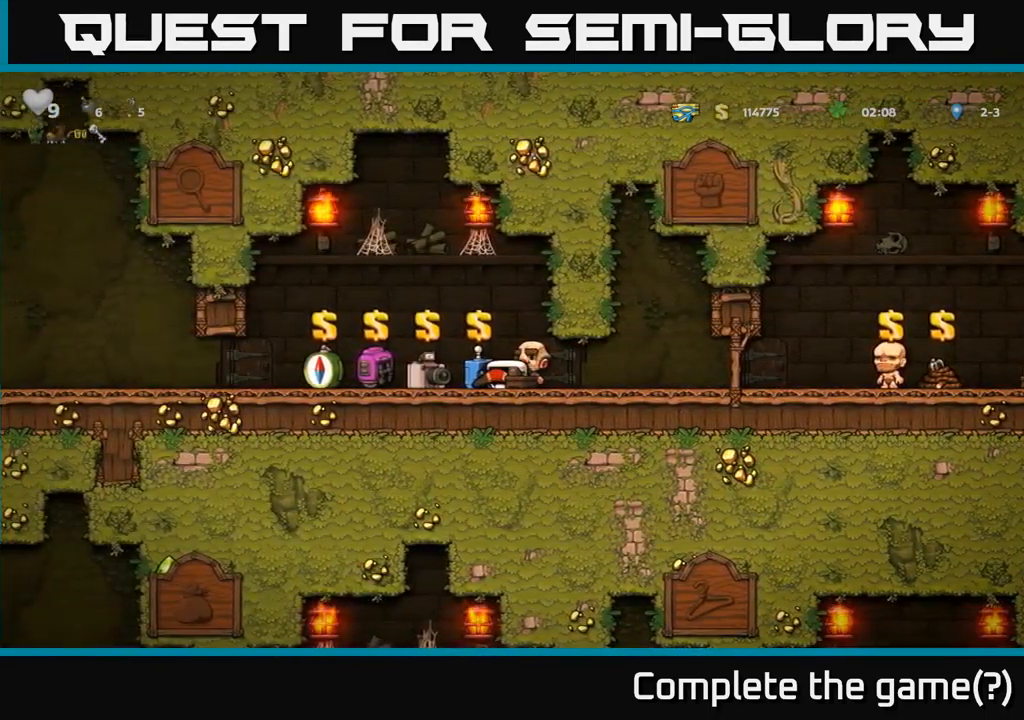
{"buttons": ["DPAD_RIGHT"], "left_stick": "center", "events": [[366, "DPAD_DOWN", "up"], [383, "DPAD_RIGHT", "down"]]}
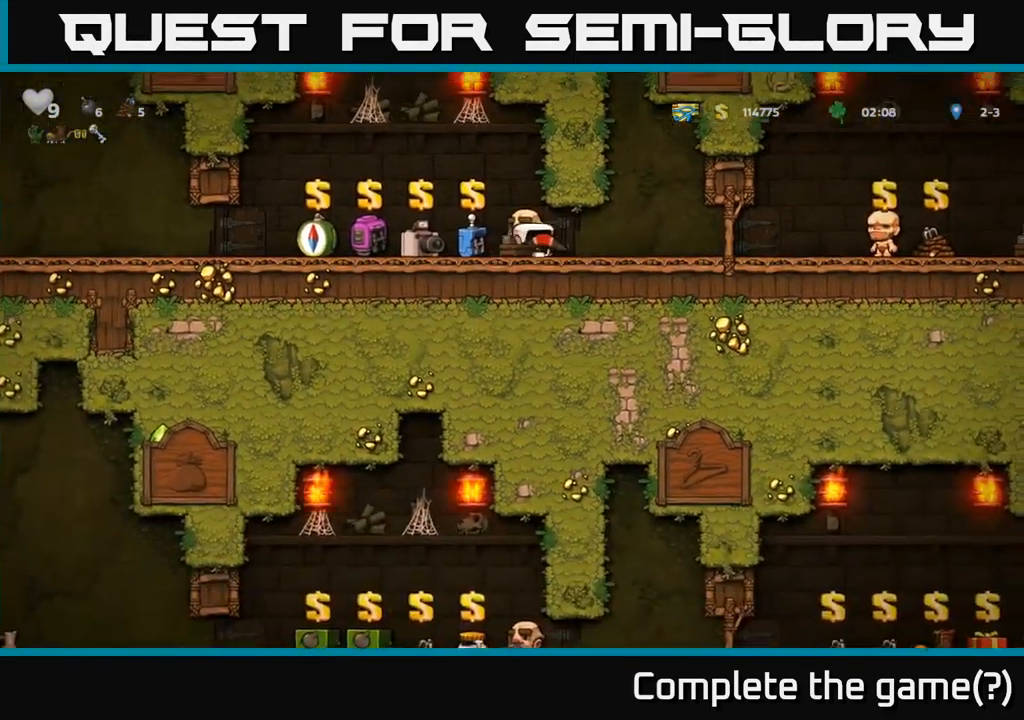
{"buttons": ["DPAD_RIGHT"], "left_stick": "center", "events": []}
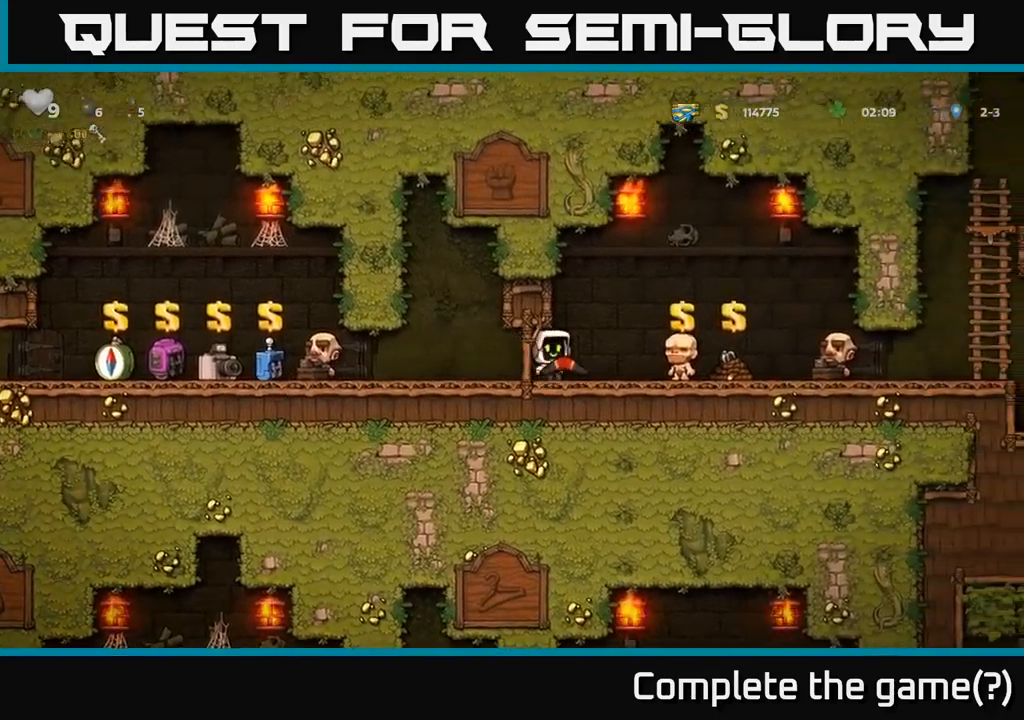
{"buttons": ["L2"], "left_stick": "center", "events": [[333, "DPAD_RIGHT", "up"], [483, "L2", "down"]]}
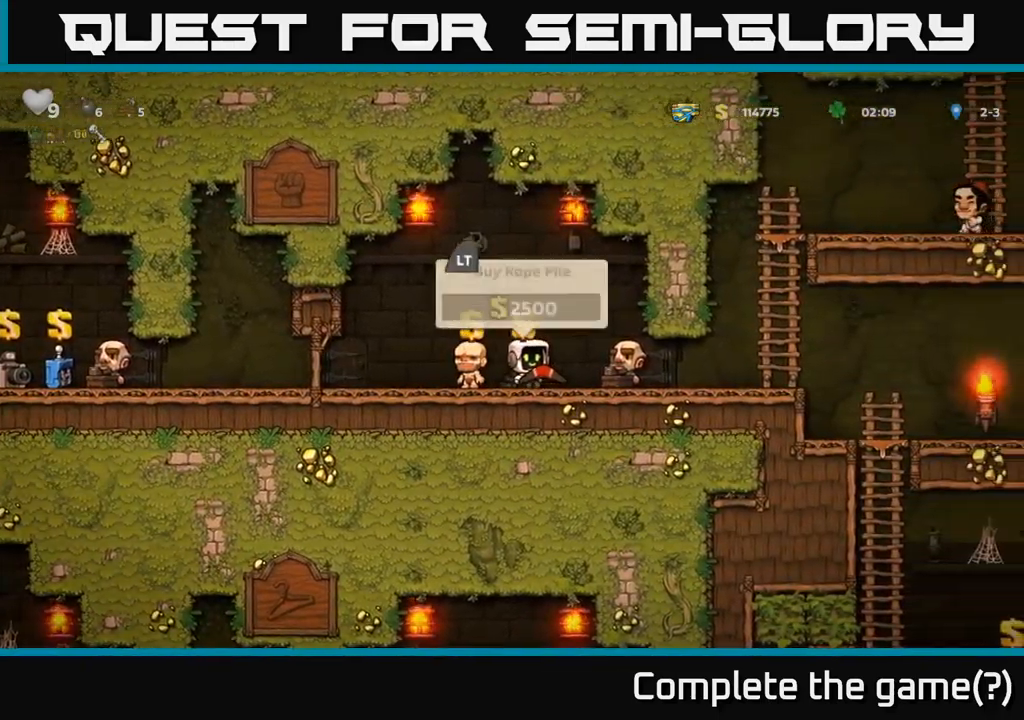
{"buttons": ["DPAD_RIGHT"], "left_stick": "center", "events": [[83, "DPAD_LEFT", "down"], [100, "L2", "up"], [183, "DPAD_LEFT", "up"], [217, "DPAD_RIGHT", "down"]]}
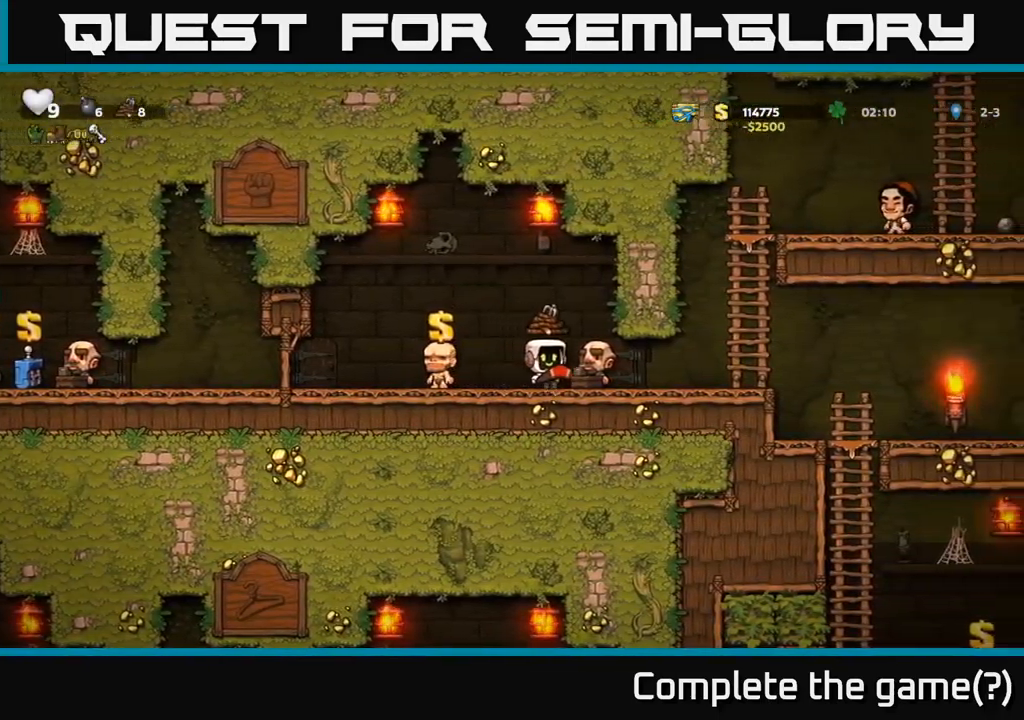
{"buttons": ["DPAD_RIGHT"], "left_stick": "center", "events": []}
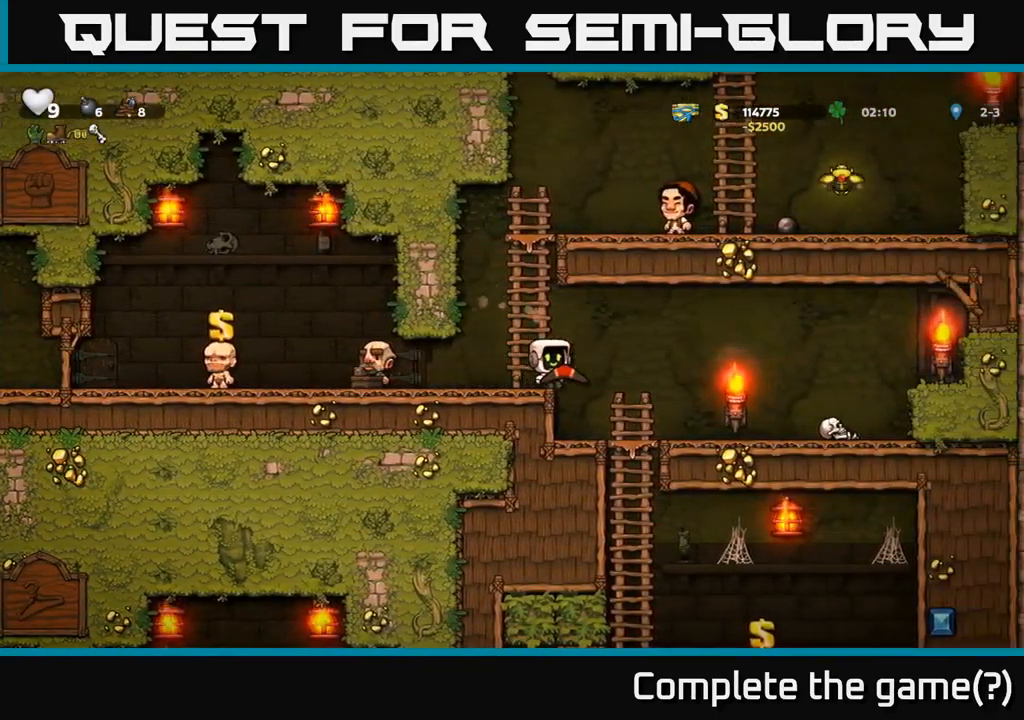
{"buttons": ["A", "DPAD_LEFT"], "left_stick": "center", "events": [[100, "DPAD_RIGHT", "up"], [133, "DPAD_DOWN", "down"], [300, "DPAD_DOWN", "up"], [383, "DPAD_LEFT", "down"], [400, "A", "down"]]}
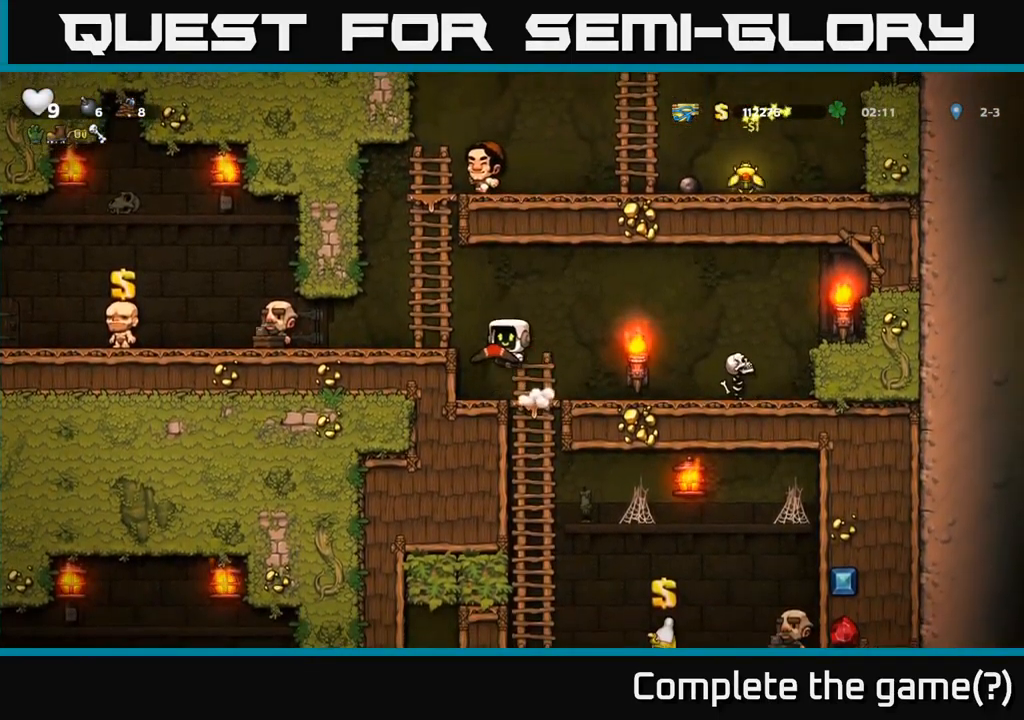
{"buttons": ["DPAD_UP"], "left_stick": "center", "events": [[117, "A", "up"], [133, "DPAD_UP", "down"], [150, "DPAD_LEFT", "up"]]}
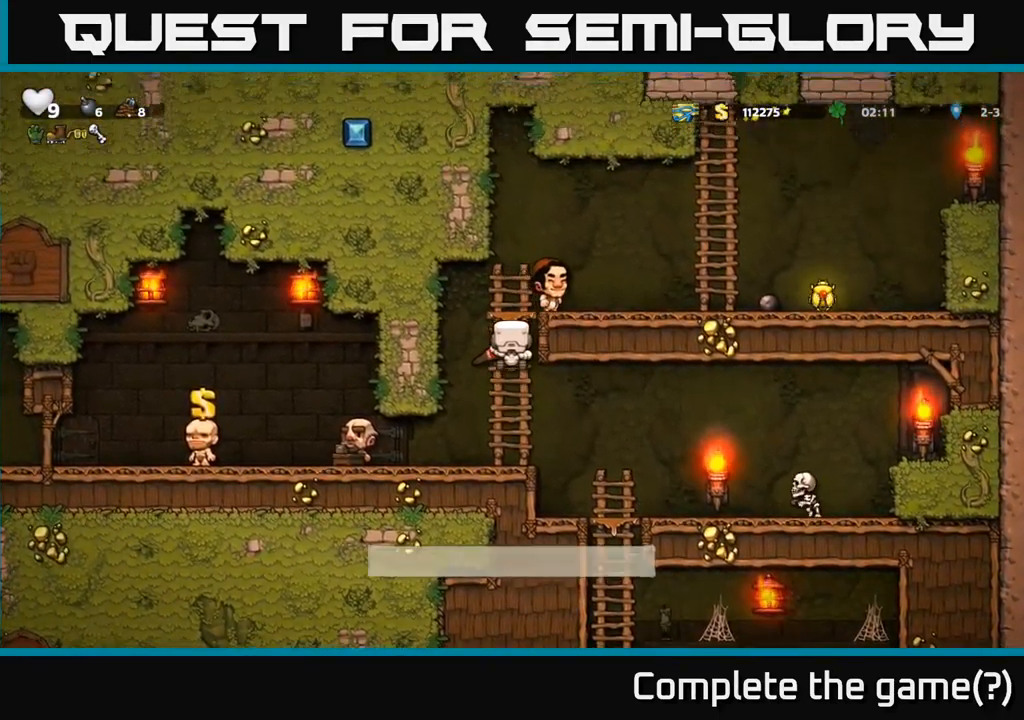
{"buttons": ["DPAD_RIGHT"], "left_stick": "center", "events": [[50, "A", "down"], [67, "DPAD_RIGHT", "down"], [83, "DPAD_UP", "up"], [233, "A", "up"]]}
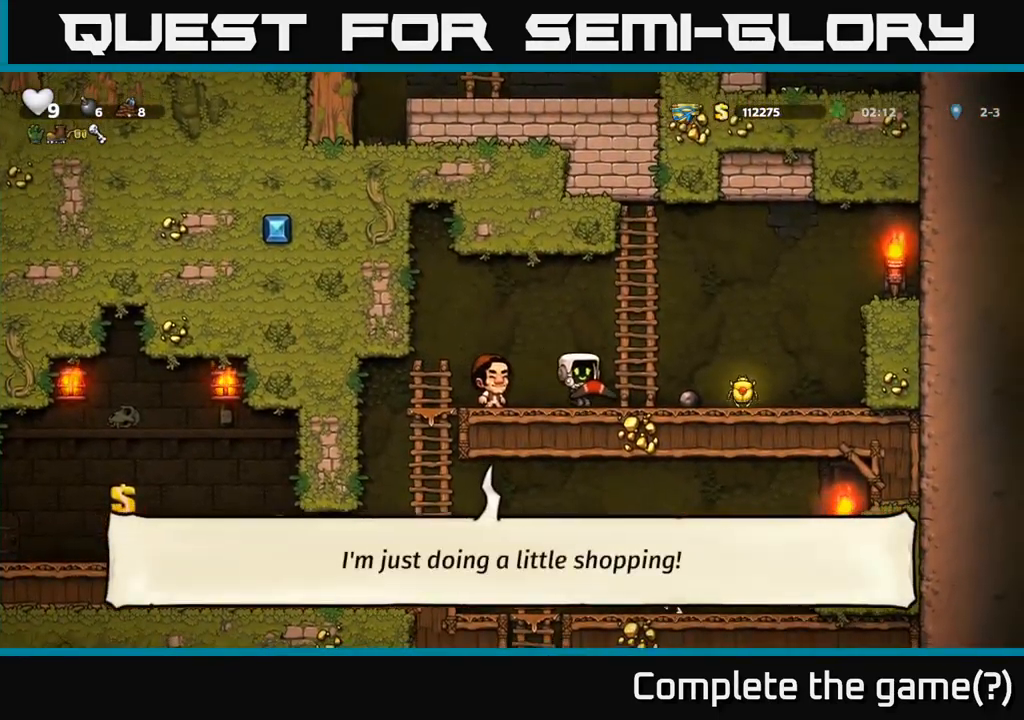
{"buttons": ["DPAD_LEFT"], "left_stick": "center", "events": [[333, "DPAD_RIGHT", "up"], [367, "DPAD_LEFT", "down"]]}
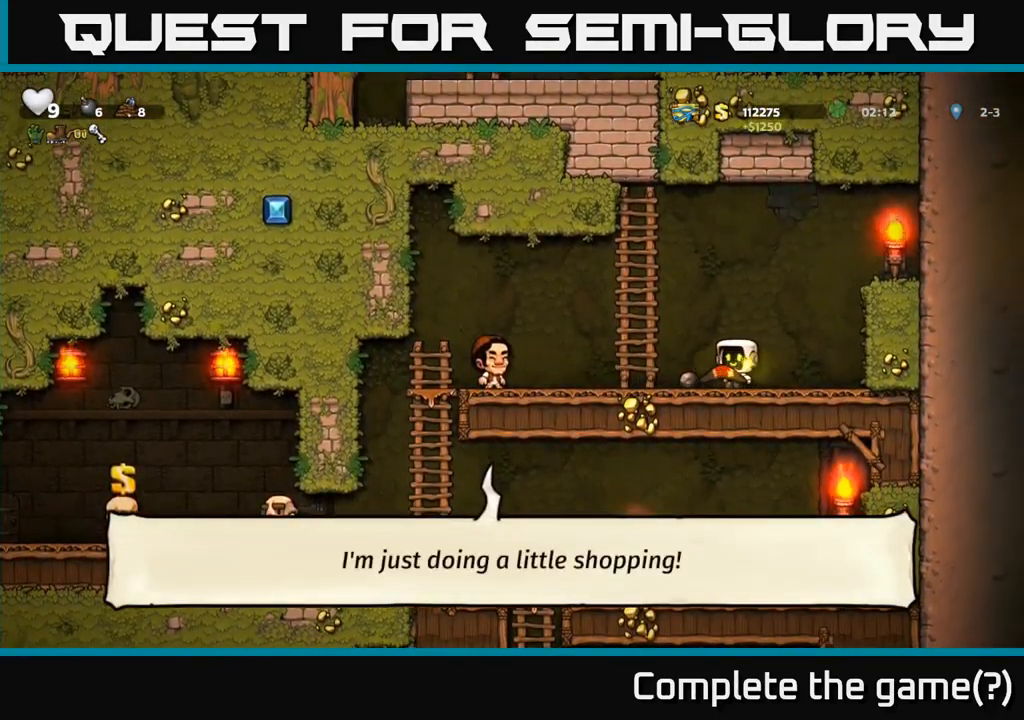
{"buttons": ["DPAD_LEFT"], "left_stick": "center", "events": []}
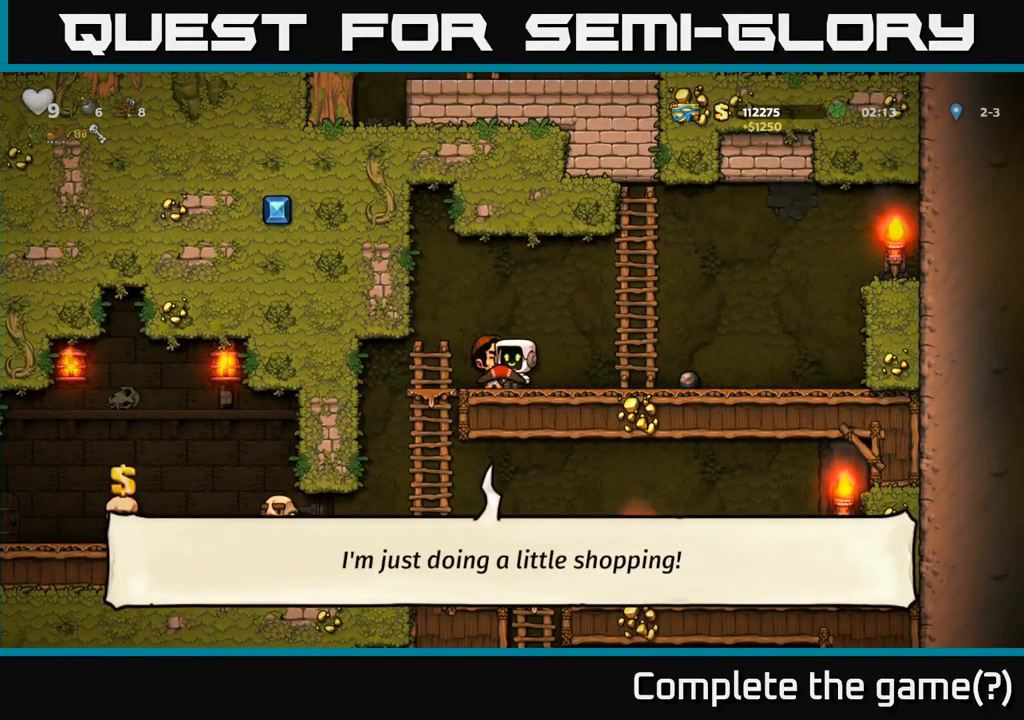
{"buttons": ["DPAD_LEFT"], "left_stick": "center", "events": [[250, "DPAD_DOWN", "down"], [267, "DPAD_LEFT", "up"], [300, "A", "down"], [417, "A", "up"], [417, "DPAD_DOWN", "up"], [433, "DPAD_LEFT", "down"]]}
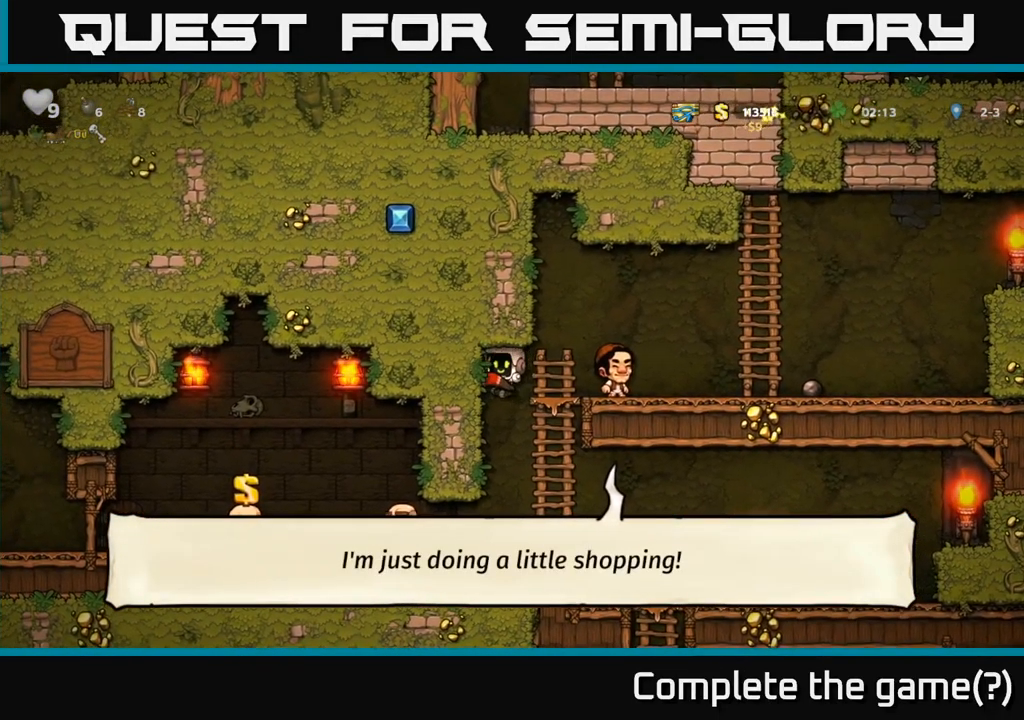
{"buttons": [], "left_stick": "center", "events": [[17, "DPAD_LEFT", "up"], [417, "DPAD_DOWN", "down"], [484, "DPAD_DOWN", "up"]]}
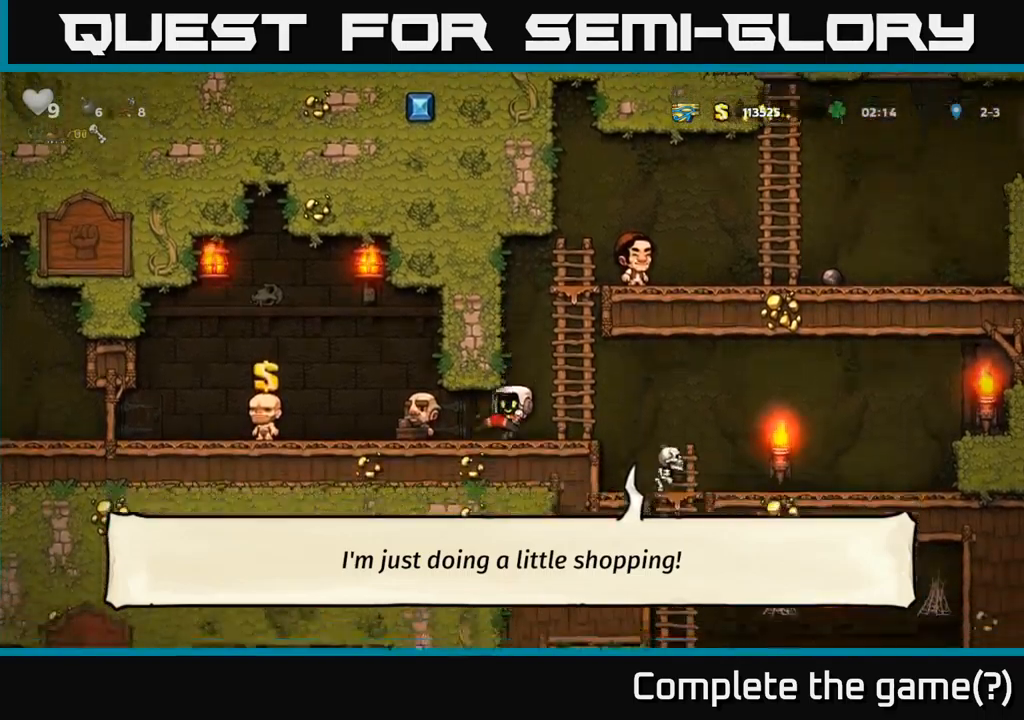
{"buttons": ["DPAD_RIGHT"], "left_stick": "center", "events": [[167, "DPAD_RIGHT", "down"], [317, "A", "down"], [384, "A", "up"]]}
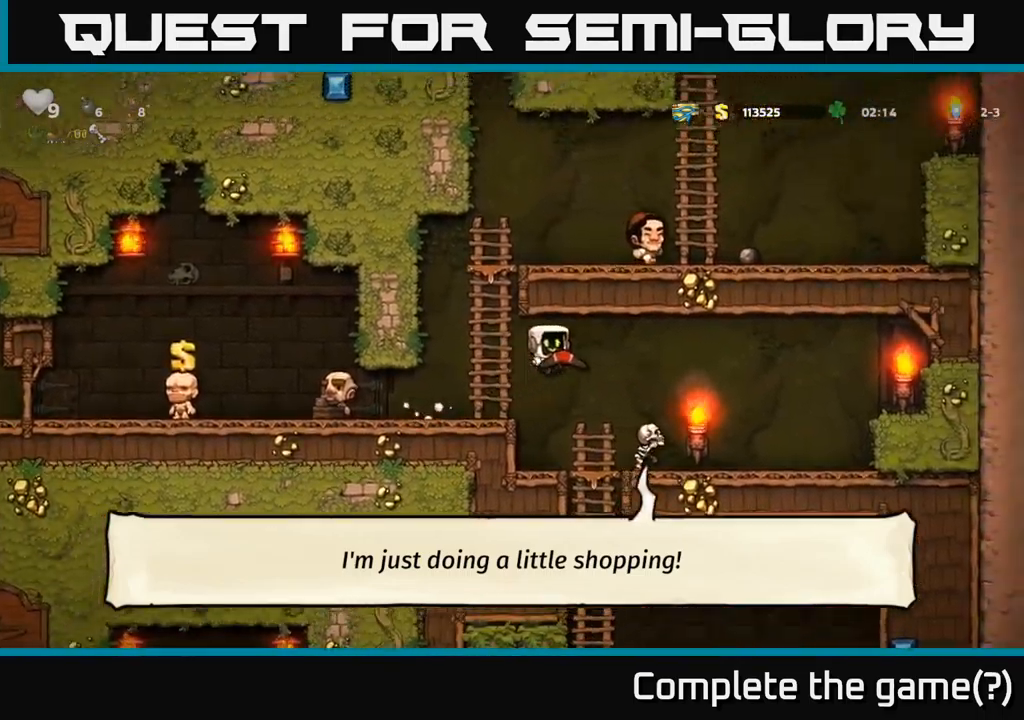
{"buttons": ["DPAD_LEFT"], "left_stick": "center", "events": [[300, "DPAD_RIGHT", "up"], [334, "DPAD_LEFT", "down"]]}
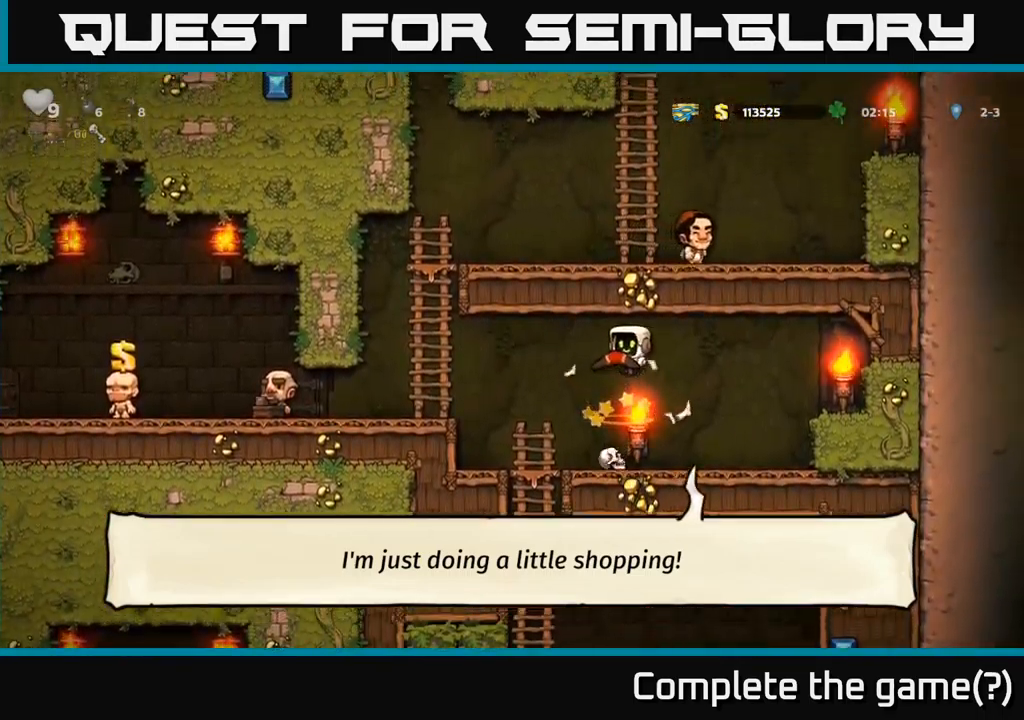
{"buttons": ["A", "DPAD_DOWN"], "left_stick": "center", "events": [[150, "DPAD_LEFT", "up"], [200, "DPAD_DOWN", "down"], [434, "A", "down"]]}
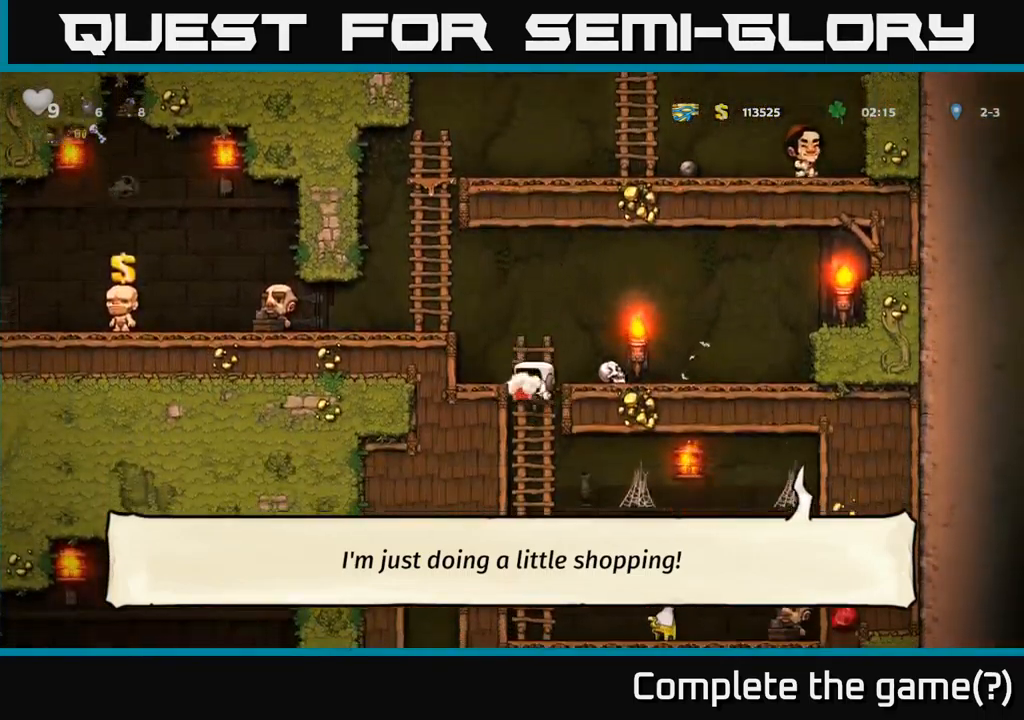
{"buttons": [], "left_stick": "center", "events": [[17, "A", "up"], [150, "DPAD_DOWN", "up"], [217, "DPAD_RIGHT", "down"], [484, "DPAD_RIGHT", "up"]]}
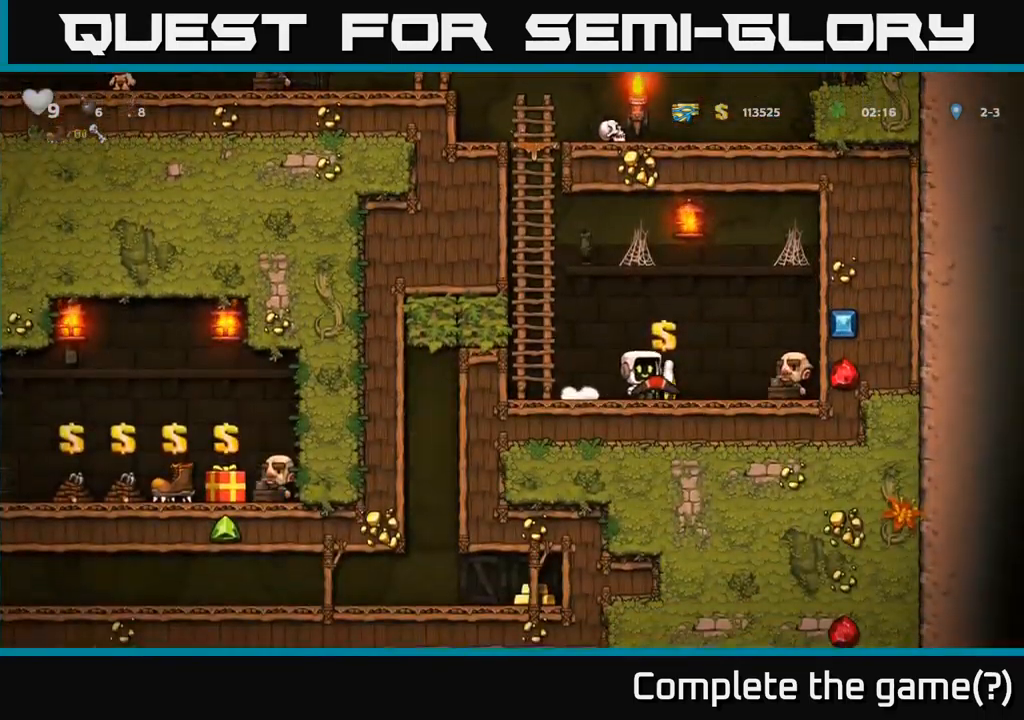
{"buttons": ["DPAD_UP"], "left_stick": "center", "events": [[34, "L2", "down"], [84, "DPAD_LEFT", "down"], [134, "L2", "up"], [184, "A", "down"], [284, "DPAD_UP", "down"], [384, "A", "up"], [417, "DPAD_LEFT", "up"]]}
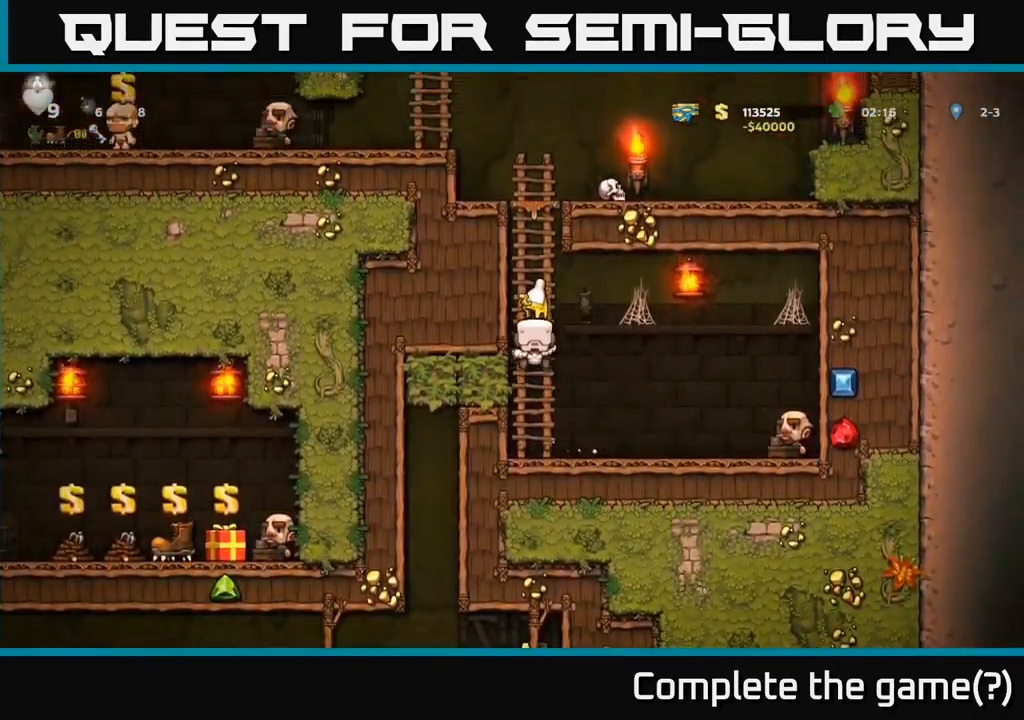
{"buttons": ["A", "DPAD_UP"], "left_stick": "center", "events": [[50, "A", "down"], [217, "A", "up"], [434, "A", "down"]]}